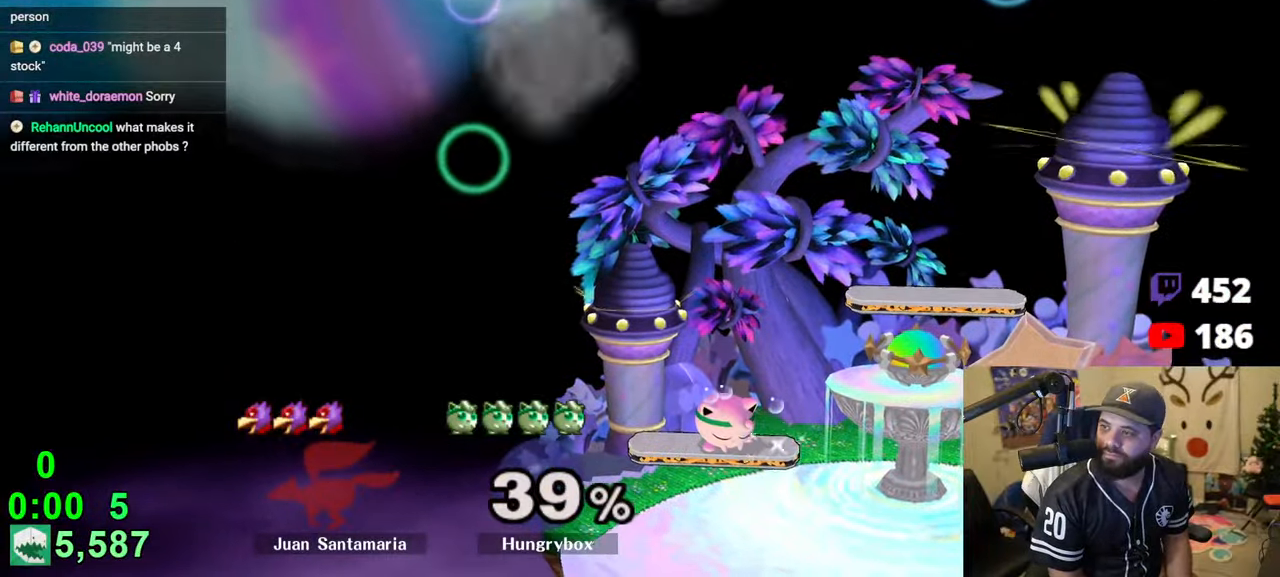
Gameplay with a controller (Nintendo layout); each line is a JSON object with the inputs held at the frame after it. "events" lists button and stick changes between this image and that frame as [ms after this image, input, new state], when the widget could be followed in between. Not read: L3 R3.
{"buttons": [], "left_stick": "right", "right_stick": "right", "events": [[83, "right_stick", "up-left"], [100, "left_stick", "down-right"], [183, "left_stick", "up"], [233, "left_stick", "right"], [233, "right_stick", "up"], [283, "left_stick", "left"], [316, "right_stick", "down-right"], [366, "left_stick", "down-right"], [366, "right_stick", "up-right"], [416, "left_stick", "left"], [466, "right_stick", "right"], [500, "left_stick", "right"]]}
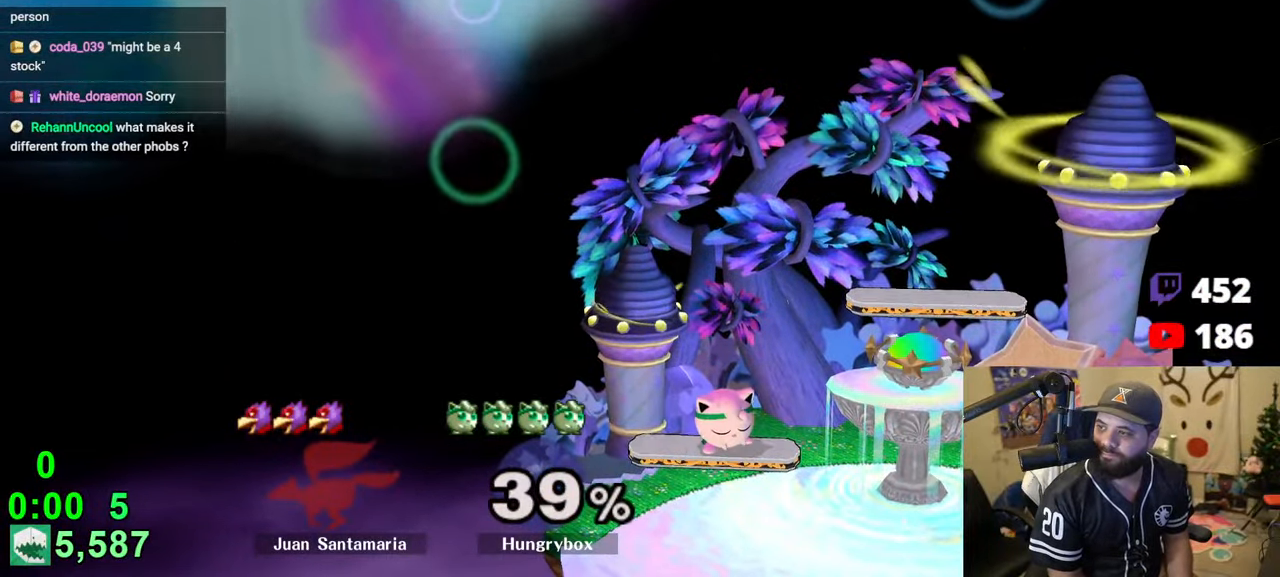
{"buttons": [], "left_stick": "up", "right_stick": "down-right", "events": [[66, "left_stick", "up-left"], [183, "left_stick", "left"], [216, "right_stick", "down-right"], [400, "left_stick", "right"], [500, "left_stick", "up"]]}
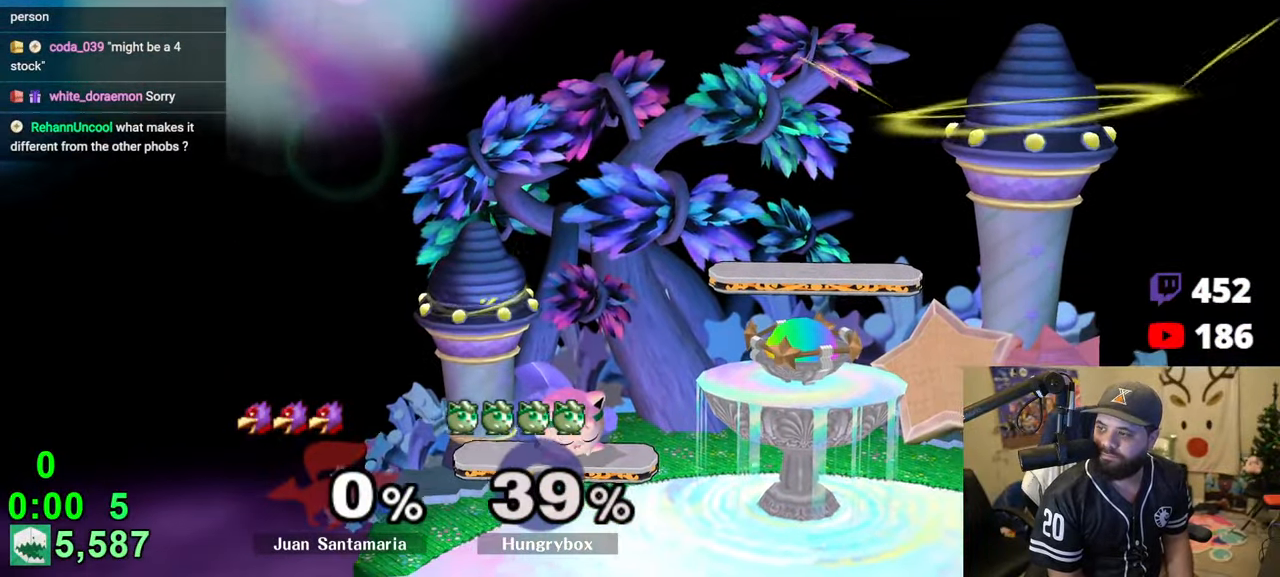
{"buttons": [], "left_stick": "up-right", "right_stick": "down", "events": [[66, "left_stick", "right"], [133, "left_stick", "up-left"], [216, "right_stick", "left"], [233, "left_stick", "down-right"], [316, "left_stick", "up-right"], [366, "right_stick", "up"], [383, "left_stick", "down-right"], [433, "left_stick", "left"], [433, "right_stick", "down"], [500, "left_stick", "up-right"]]}
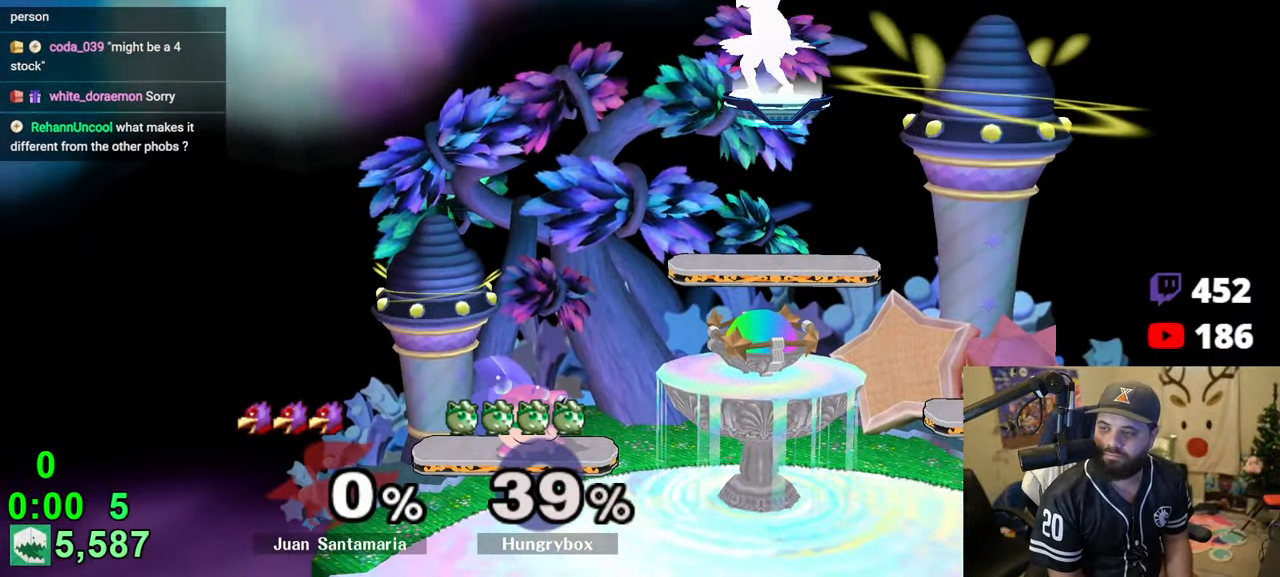
{"buttons": ["Y"], "left_stick": "down-right", "right_stick": "center", "events": [[16, "left_stick", "right"], [83, "right_stick", "center"], [100, "left_stick", "left"], [166, "Y", "down"], [183, "Y", "up"], [200, "Y", "down"], [200, "left_stick", "down-right"], [250, "left_stick", "left"], [333, "left_stick", "right"], [400, "left_stick", "left"], [500, "left_stick", "down-right"]]}
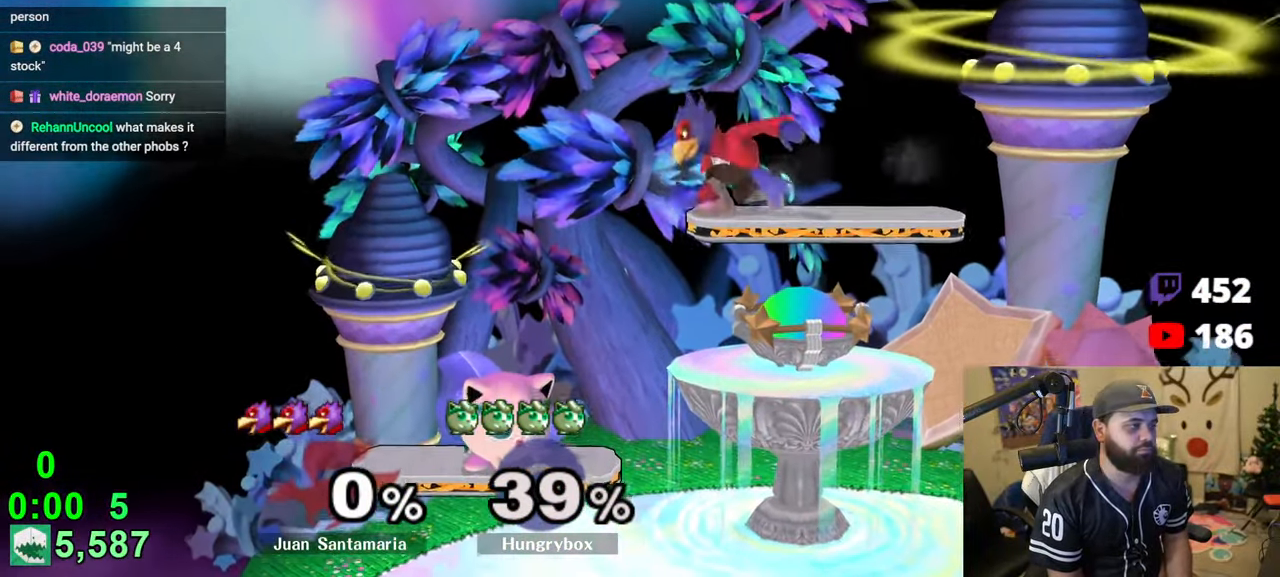
{"buttons": ["R1"], "left_stick": "left", "right_stick": "center", "events": [[33, "left_stick", "left"], [100, "left_stick", "up"], [166, "left_stick", "down-left"], [250, "A", "down"], [283, "left_stick", "down-right"], [333, "left_stick", "left"], [400, "A", "up"], [400, "R1", "down"], [433, "left_stick", "down"], [483, "left_stick", "left"], [500, "Y", "up"]]}
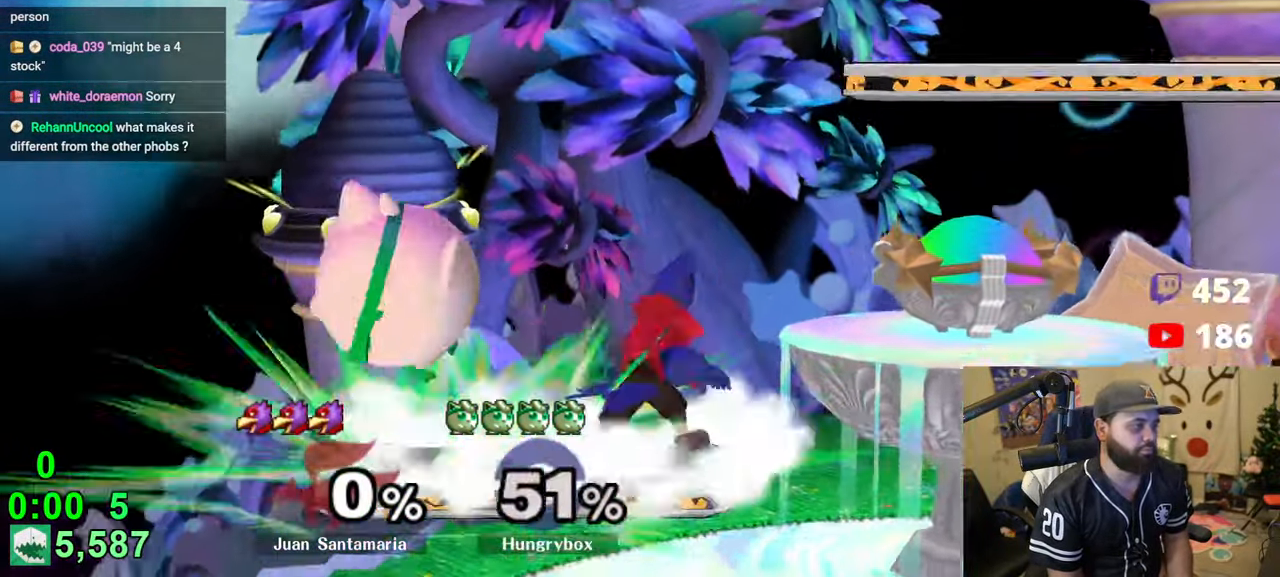
{"buttons": [], "left_stick": "right", "right_stick": "center", "events": [[66, "left_stick", "down"], [83, "Y", "down"], [116, "Y", "up"], [133, "left_stick", "left"], [216, "left_stick", "down"], [266, "left_stick", "down-left"], [283, "R1", "up"], [400, "left_stick", "right"]]}
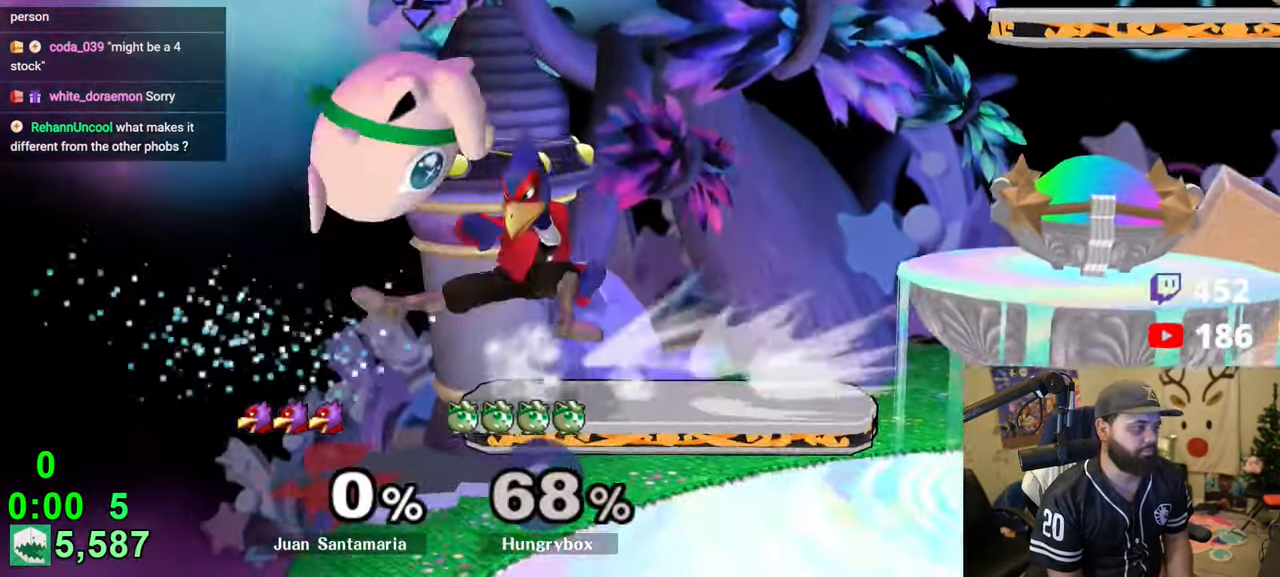
{"buttons": [], "left_stick": "right", "right_stick": "center", "events": []}
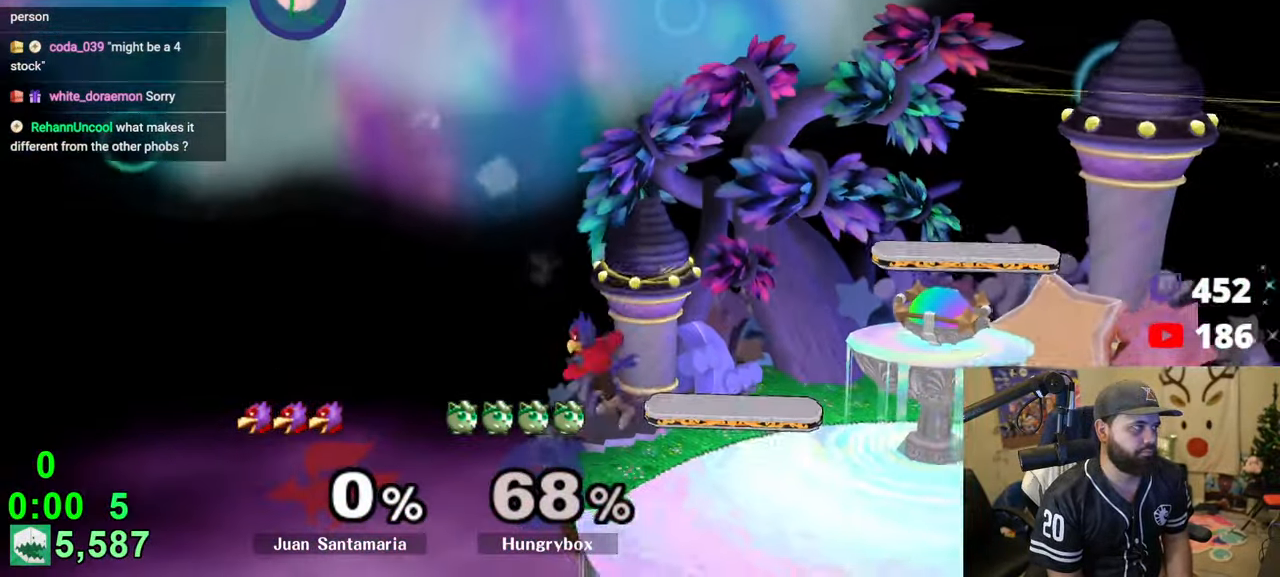
{"buttons": [], "left_stick": "right", "right_stick": "center", "events": []}
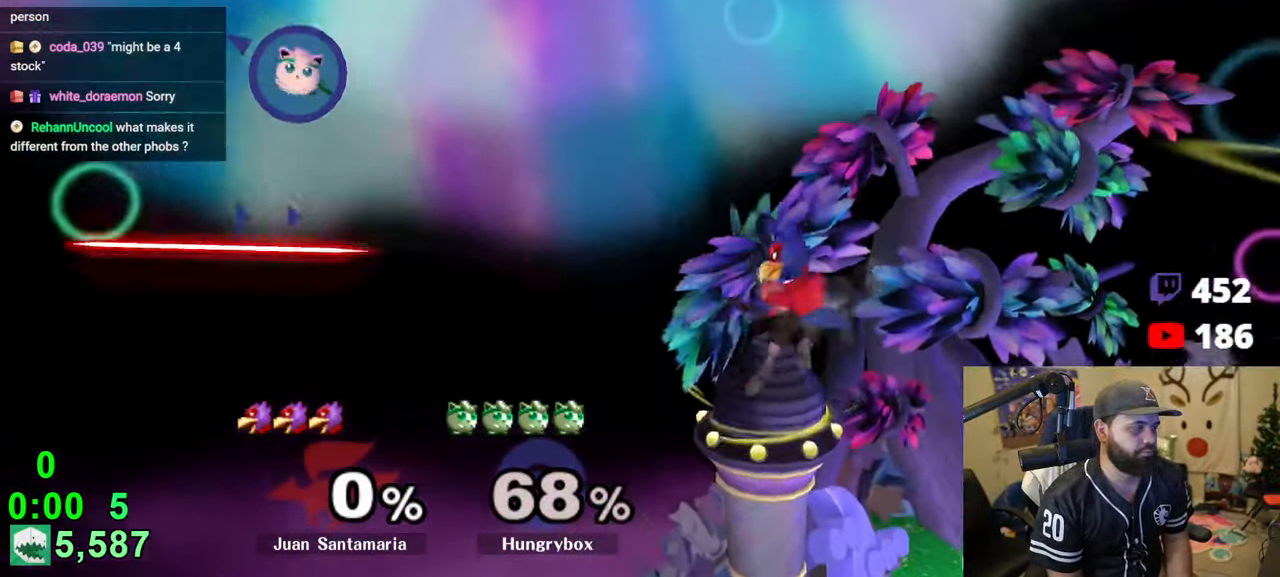
{"buttons": [], "left_stick": "right", "right_stick": "center", "events": [[150, "Y", "down"], [166, "A", "down"], [233, "R1", "down"], [433, "A", "up"], [450, "R1", "up"], [450, "Y", "up"]]}
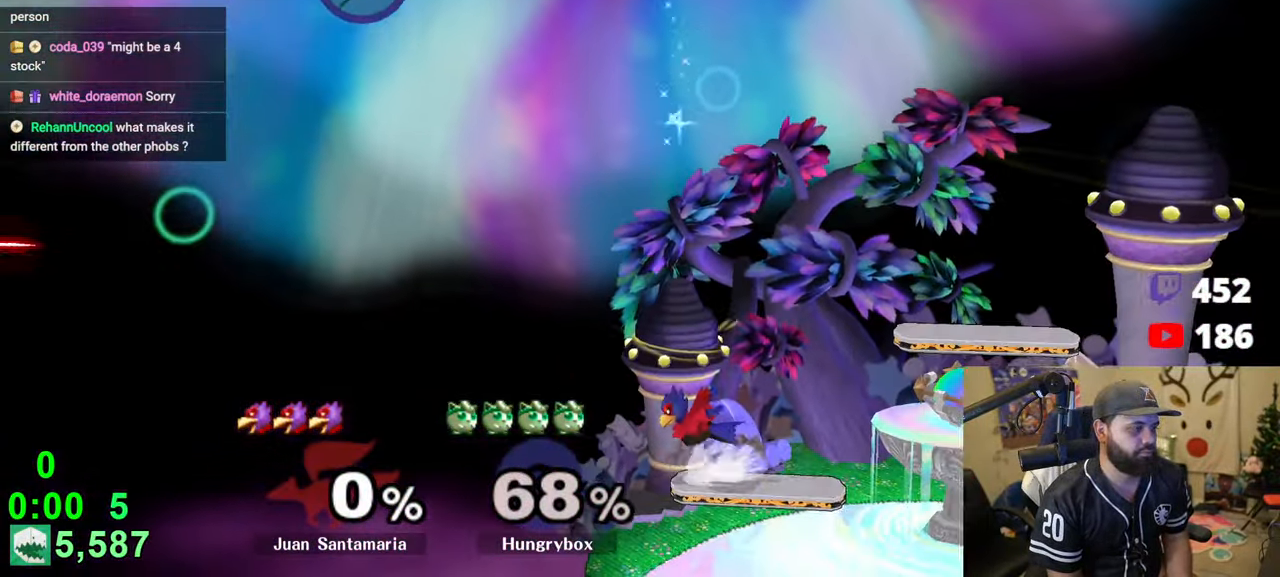
{"buttons": [], "left_stick": "right", "right_stick": "center", "events": [[66, "left_stick", "down-right"], [183, "left_stick", "right"]]}
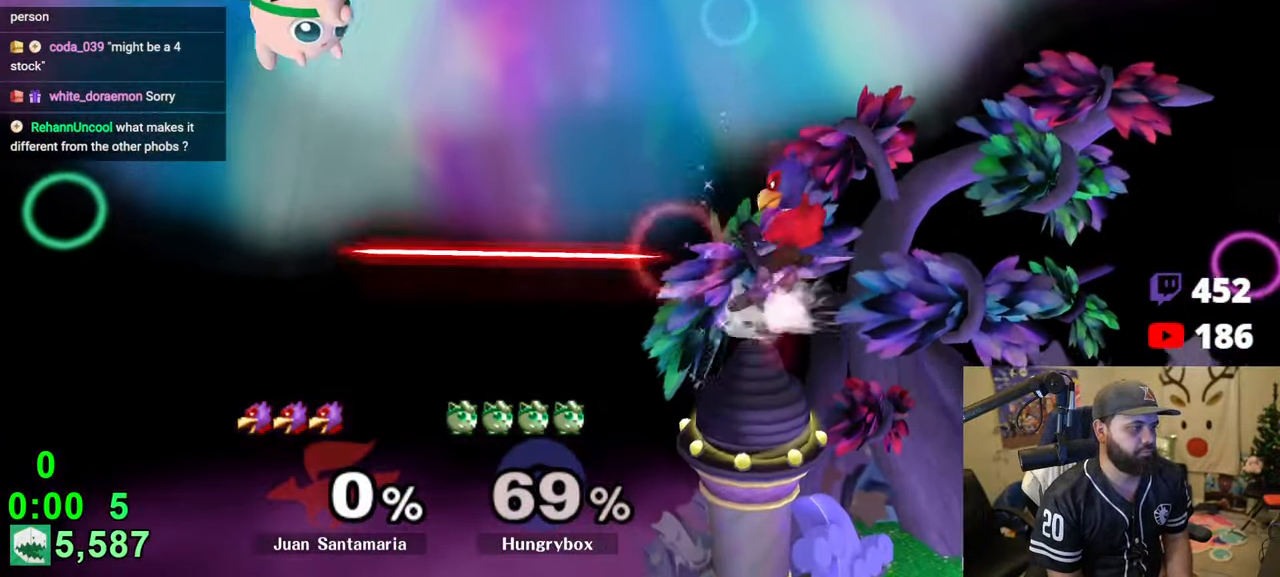
{"buttons": [], "left_stick": "right", "right_stick": "center", "events": [[33, "left_stick", "center"], [150, "left_stick", "right"]]}
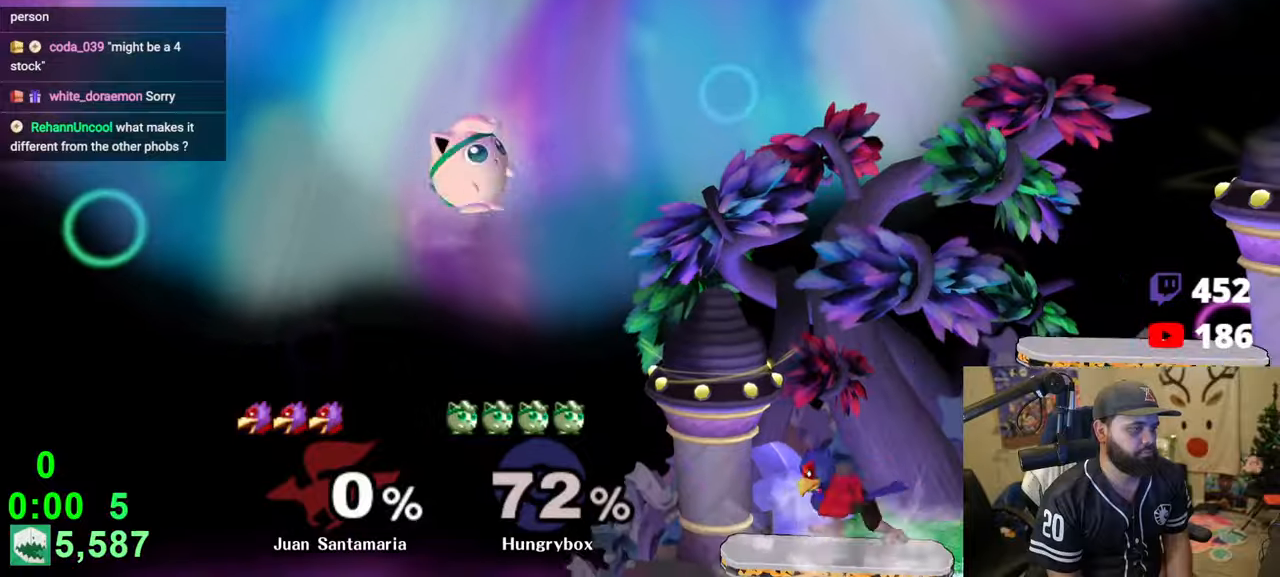
{"buttons": [], "left_stick": "right", "right_stick": "right", "events": [[50, "left_stick", "up-right"], [166, "right_stick", "right"], [216, "left_stick", "right"]]}
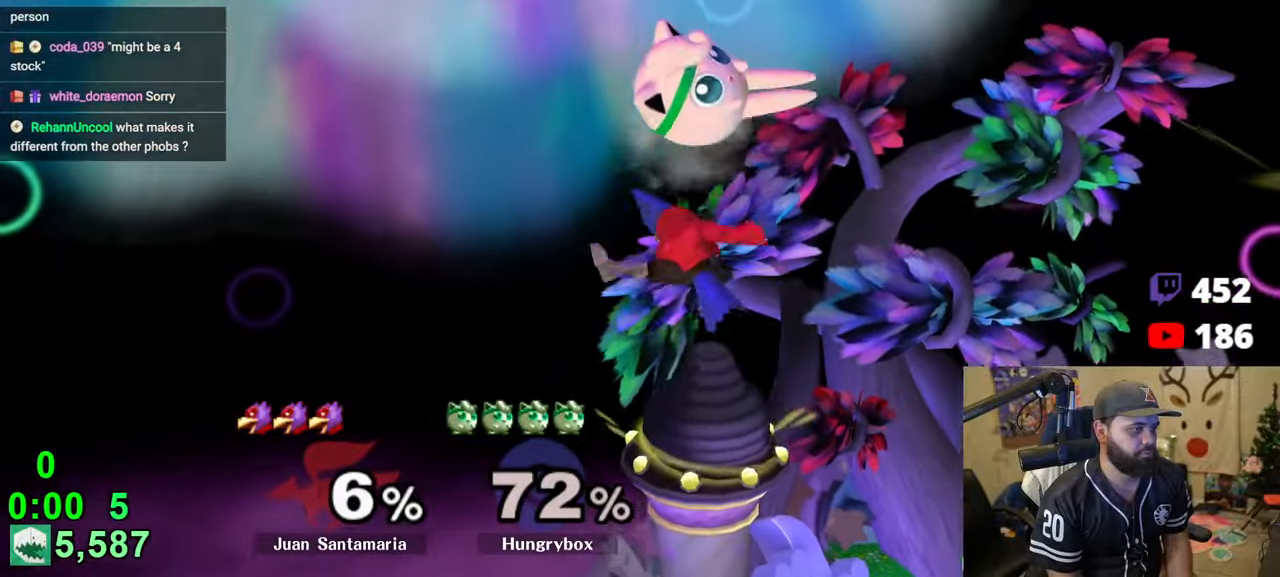
{"buttons": [], "left_stick": "down-right", "right_stick": "center", "events": [[66, "right_stick", "center"], [183, "left_stick", "down"], [250, "left_stick", "right"], [433, "left_stick", "down-right"]]}
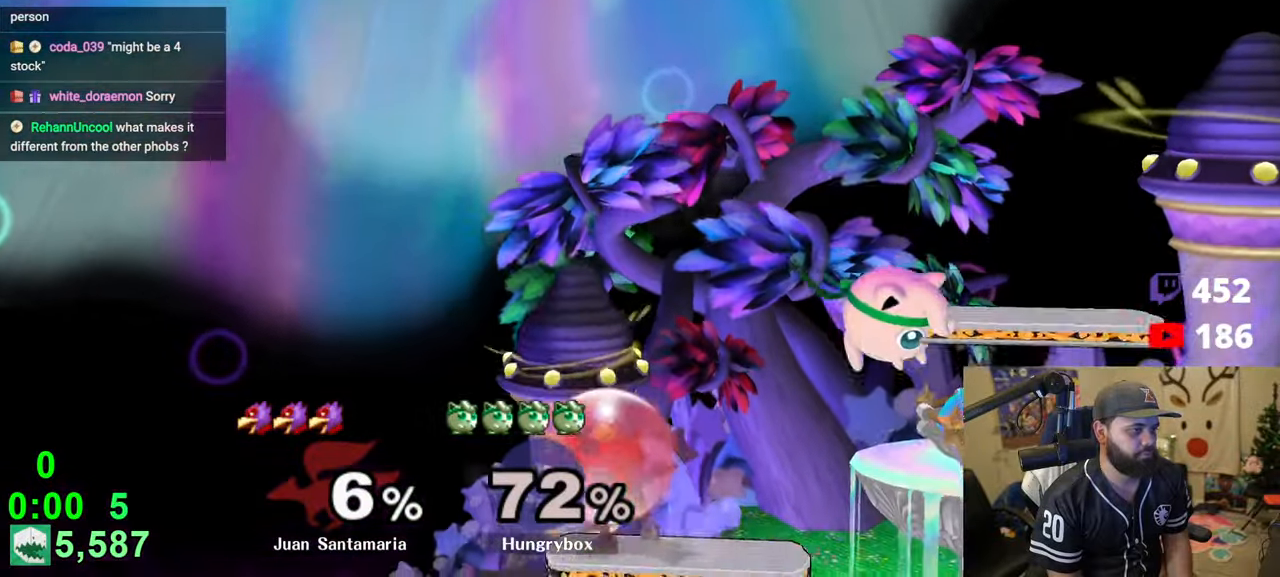
{"buttons": ["Z"], "left_stick": "right", "right_stick": "center", "events": [[83, "left_stick", "right"], [266, "left_stick", "up"], [316, "right_stick", "up-left"], [333, "left_stick", "left"], [366, "Z", "down"], [450, "Z", "up"], [450, "right_stick", "center"], [483, "left_stick", "right"], [500, "Z", "down"]]}
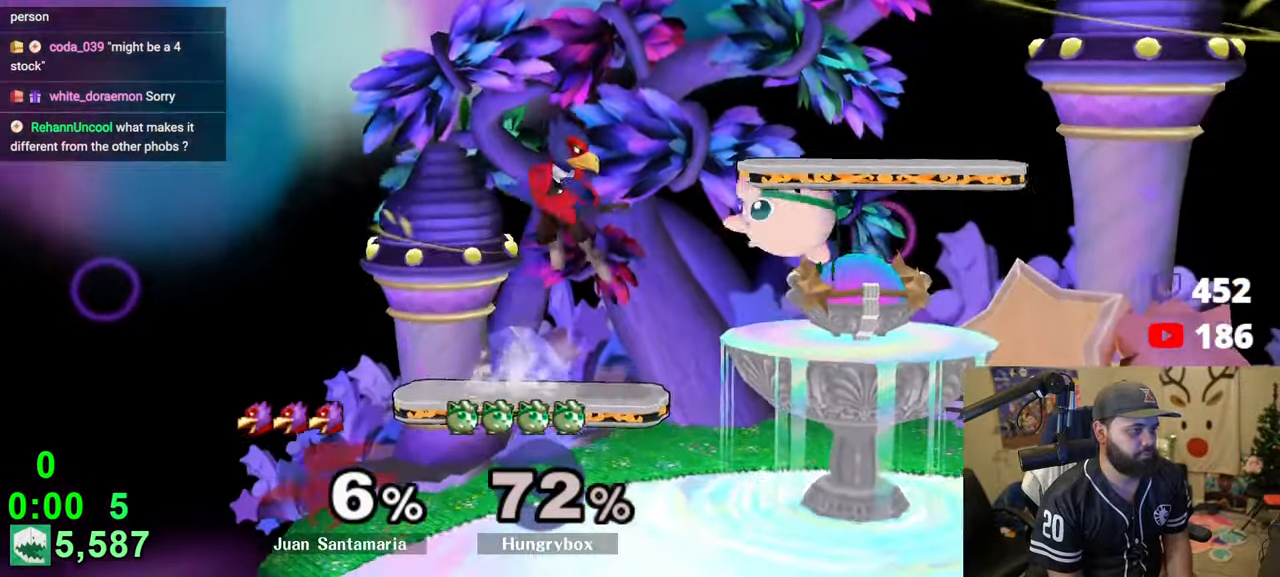
{"buttons": ["Z"], "left_stick": "right", "right_stick": "left", "events": [[83, "Z", "up"], [166, "left_stick", "center"], [316, "left_stick", "left"], [383, "left_stick", "up"], [383, "right_stick", "left"], [433, "Z", "down"], [450, "left_stick", "right"]]}
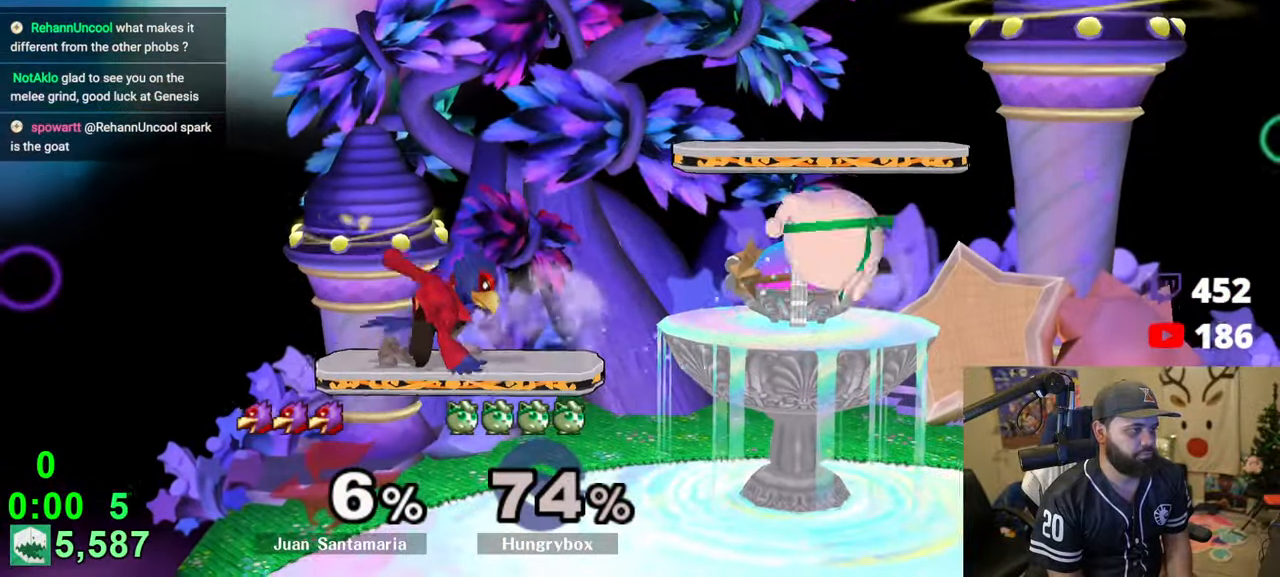
{"buttons": ["R1"], "left_stick": "center", "right_stick": "center", "events": [[33, "Z", "up"], [33, "right_stick", "center"], [50, "Z", "down"], [116, "left_stick", "down"], [133, "Z", "up"], [216, "left_stick", "right"], [266, "Z", "down"], [316, "Z", "up"], [350, "Z", "down"], [433, "left_stick", "center"], [450, "R1", "down"], [450, "Z", "up"]]}
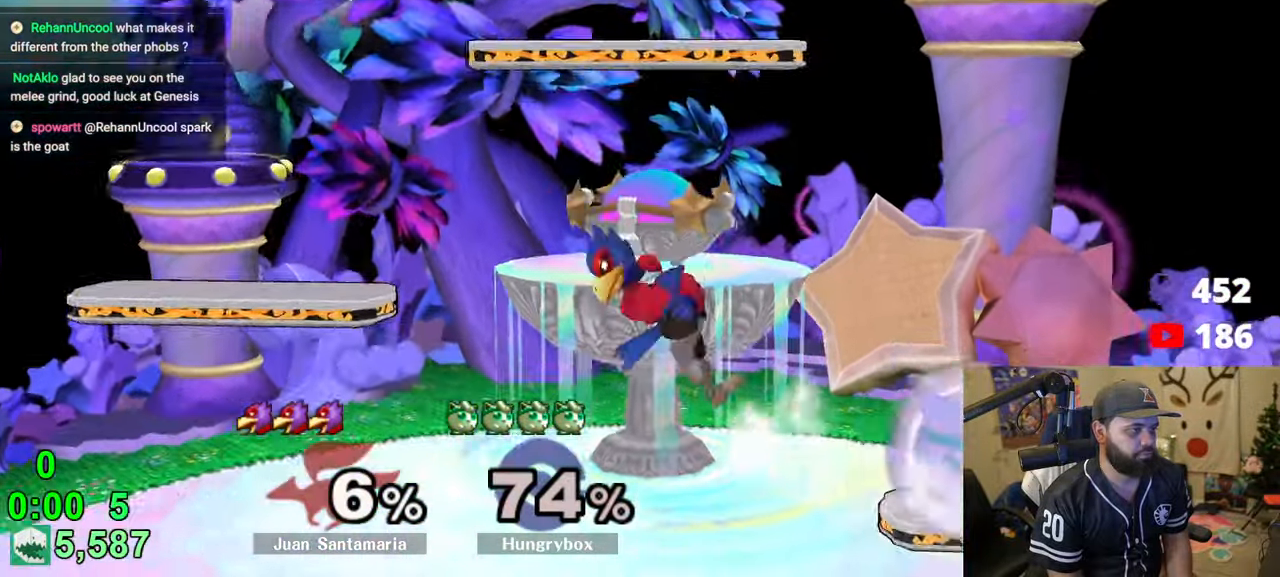
{"buttons": [], "left_stick": "center", "right_stick": "center", "events": [[100, "Z", "down"], [183, "Z", "up"], [250, "left_stick", "up"], [350, "left_stick", "center"], [366, "R1", "up"], [416, "R1", "down"], [483, "R1", "up"]]}
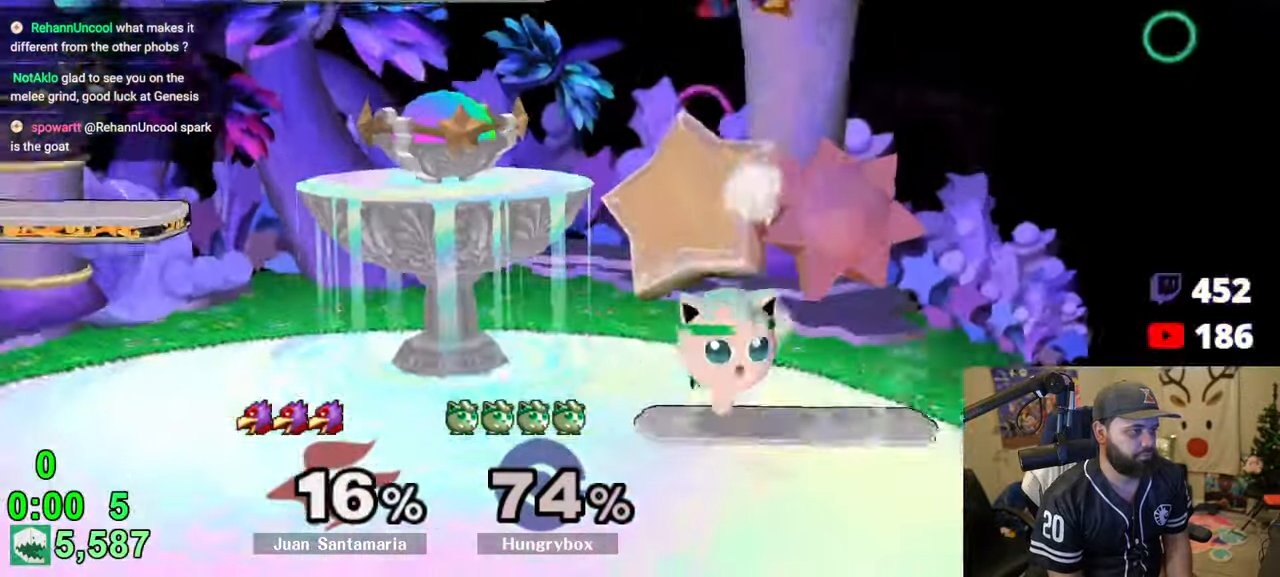
{"buttons": [], "left_stick": "center", "right_stick": "center", "events": [[316, "Y", "down"], [366, "Y", "up"]]}
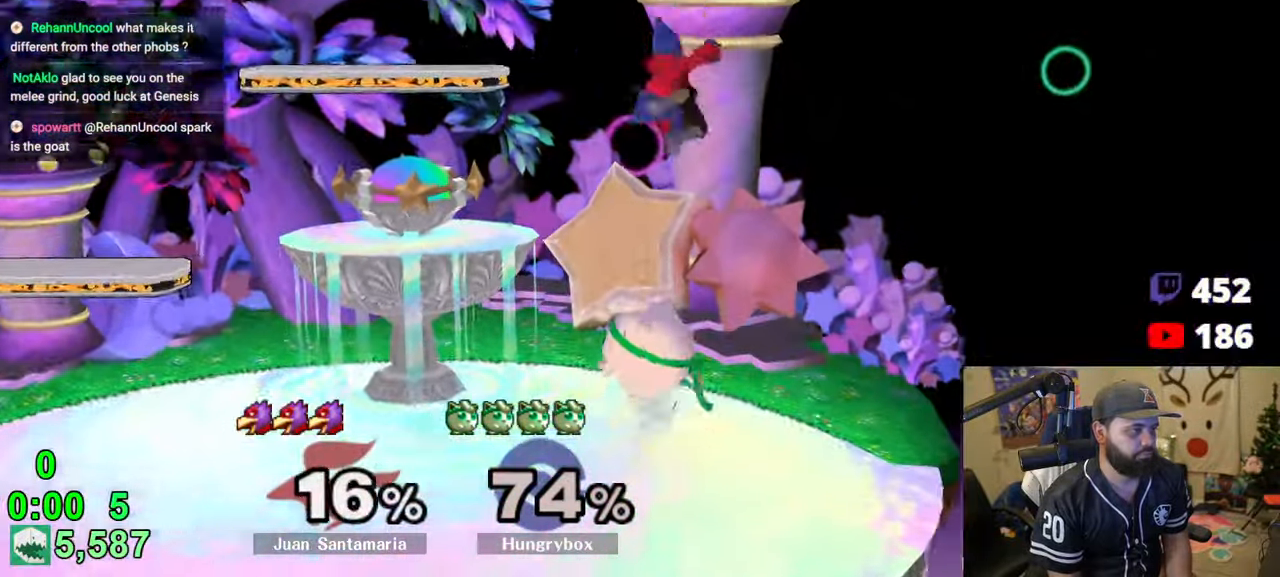
{"buttons": [], "left_stick": "center", "right_stick": "center", "events": [[33, "right_stick", "up"], [100, "Z", "down"], [133, "right_stick", "center"], [183, "Z", "up"], [216, "Z", "down"], [266, "left_stick", "down"], [283, "Z", "up"], [316, "Z", "down"], [333, "Z", "up"], [350, "Z", "down"], [383, "Z", "up"], [416, "Z", "down"], [416, "left_stick", "center"], [450, "Z", "up"]]}
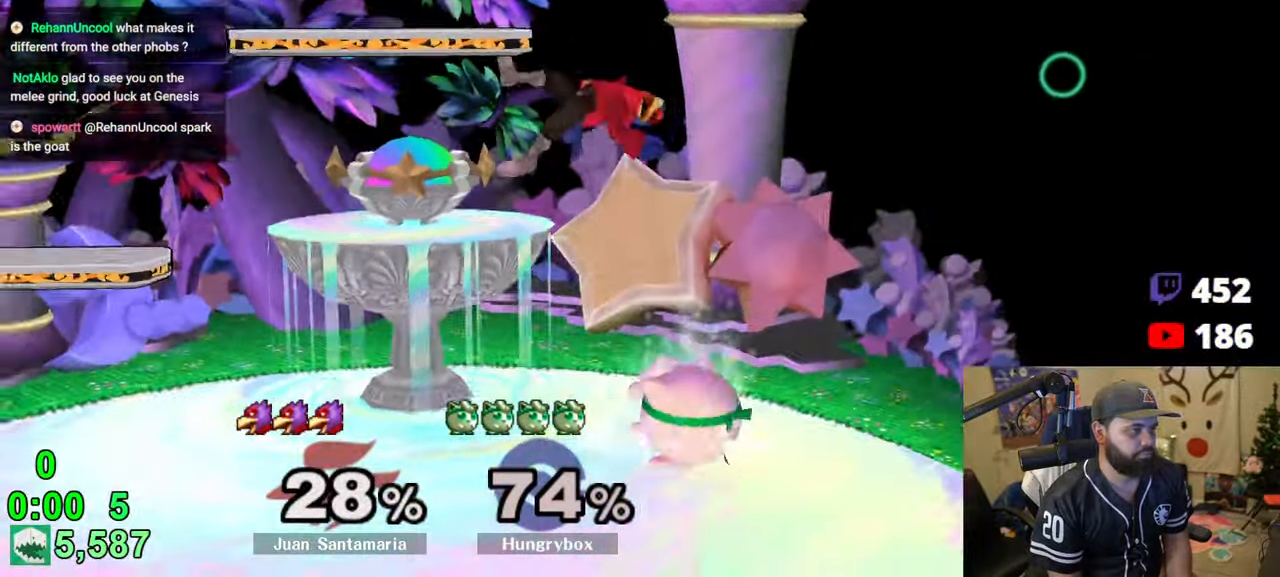
{"buttons": [], "left_stick": "center", "right_stick": "center", "events": [[150, "Z", "down"], [250, "Z", "up"], [300, "left_stick", "right"], [383, "left_stick", "center"], [400, "R1", "down"], [433, "left_stick", "right"], [483, "R1", "up"], [483, "left_stick", "center"]]}
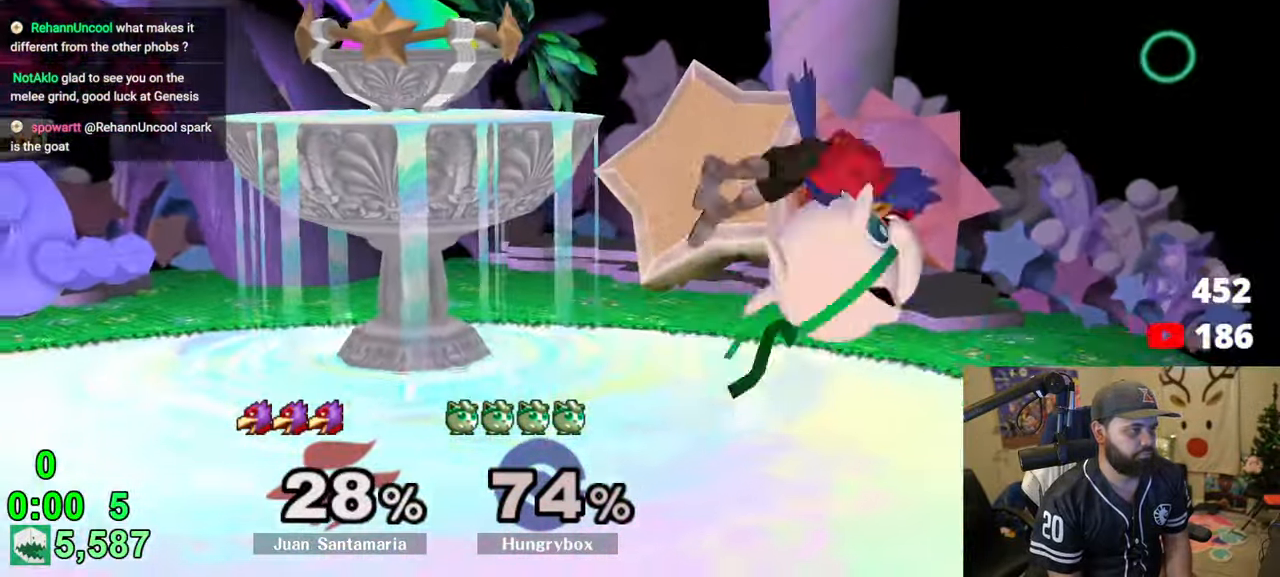
{"buttons": [], "left_stick": "right", "right_stick": "center", "events": [[50, "R1", "down"], [50, "left_stick", "right"], [166, "R1", "up"], [200, "left_stick", "center"], [483, "left_stick", "right"]]}
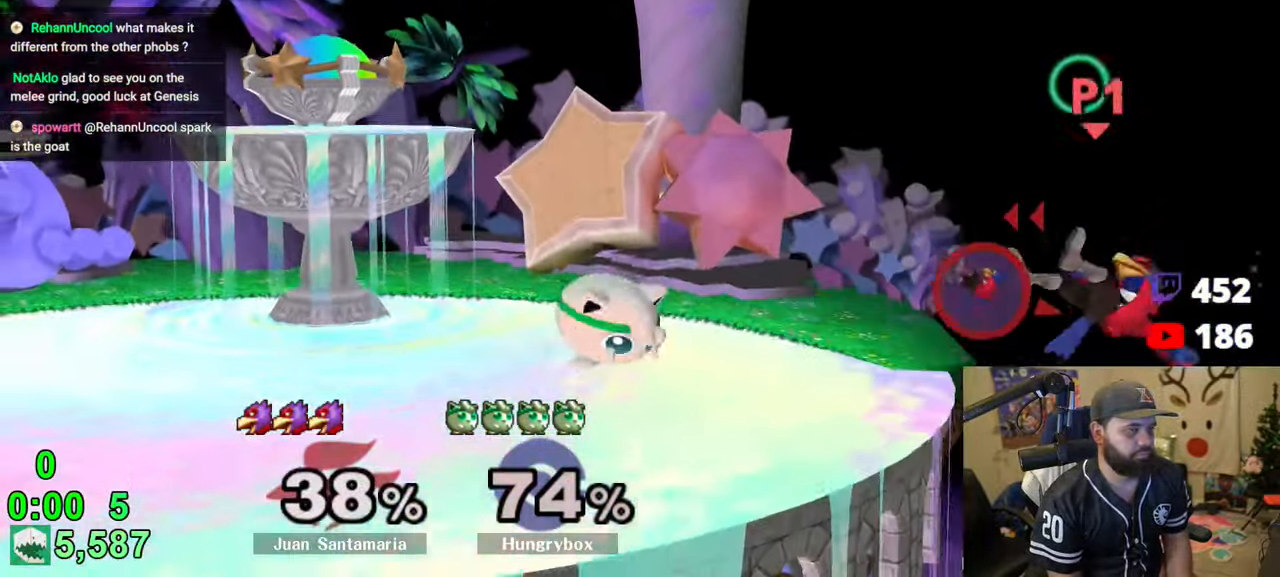
{"buttons": ["Y"], "left_stick": "left", "right_stick": "center", "events": [[350, "Y", "down"], [466, "left_stick", "left"]]}
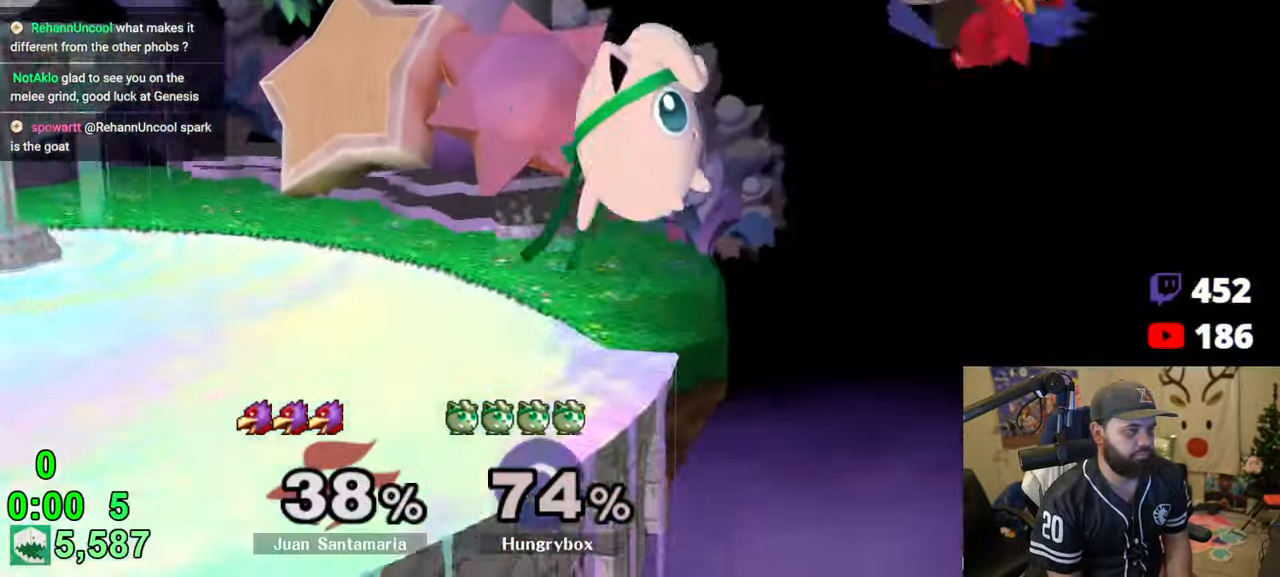
{"buttons": [], "left_stick": "center", "right_stick": "center", "events": [[66, "Y", "up"], [283, "left_stick", "right"], [383, "left_stick", "center"]]}
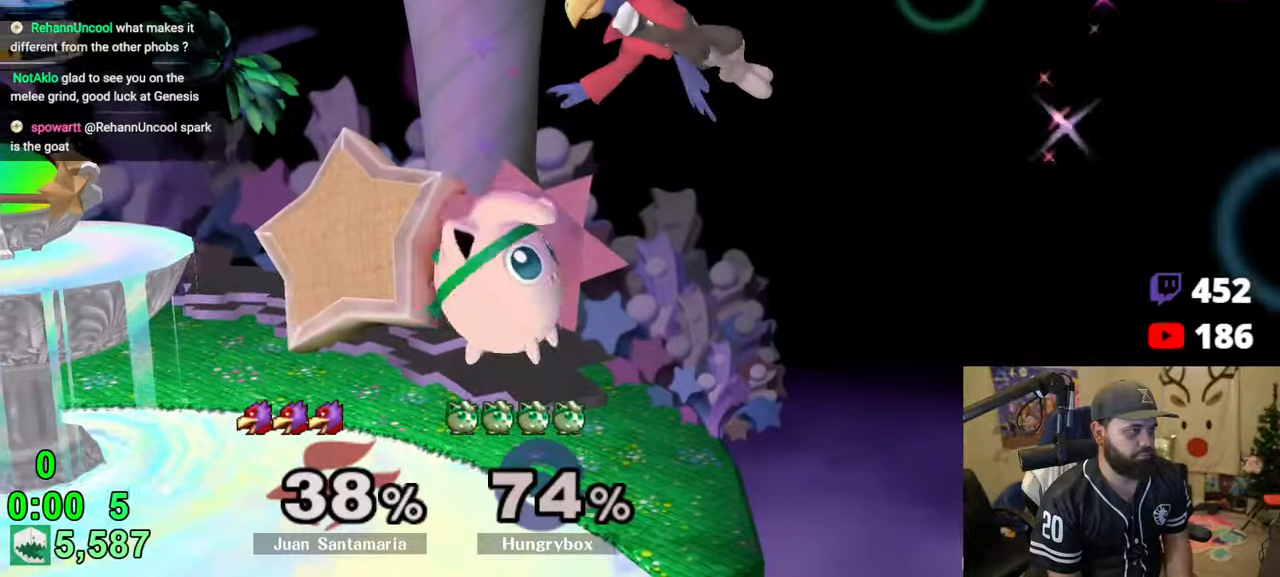
{"buttons": [], "left_stick": "right", "right_stick": "center", "events": [[133, "left_stick", "up"], [166, "right_stick", "right"], [216, "Z", "down"], [216, "left_stick", "center"], [316, "Z", "up"], [416, "left_stick", "right"], [416, "right_stick", "center"]]}
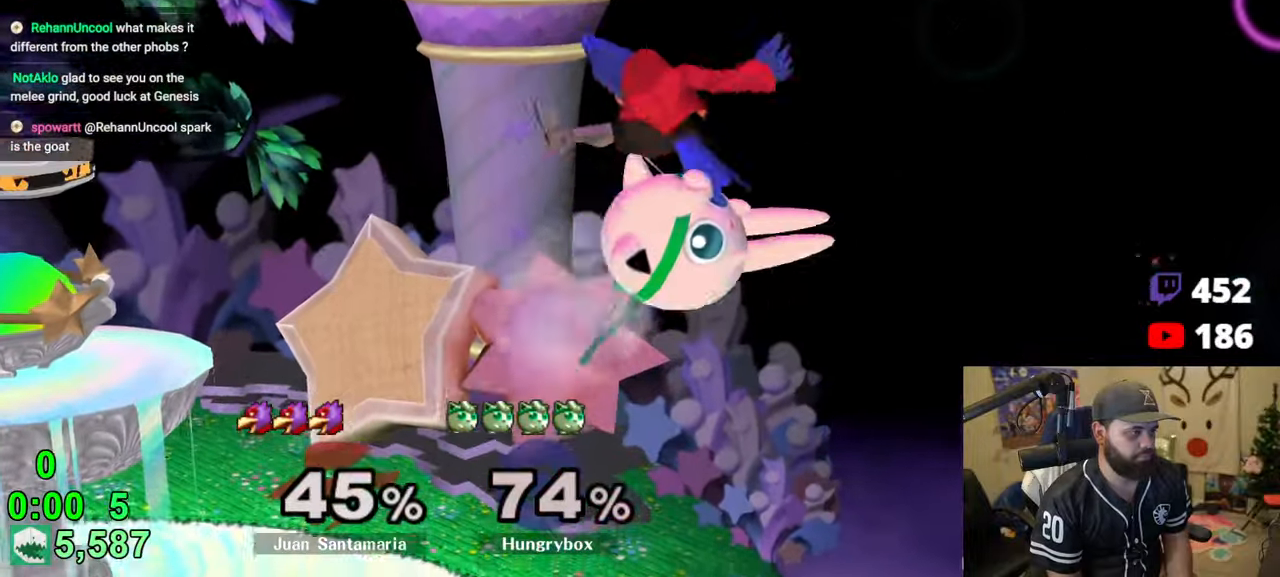
{"buttons": [], "left_stick": "left", "right_stick": "center", "events": [[150, "left_stick", "down-left"], [250, "left_stick", "center"], [300, "left_stick", "left"], [300, "right_stick", "down"], [366, "right_stick", "center"], [433, "Z", "down"], [483, "Z", "up"]]}
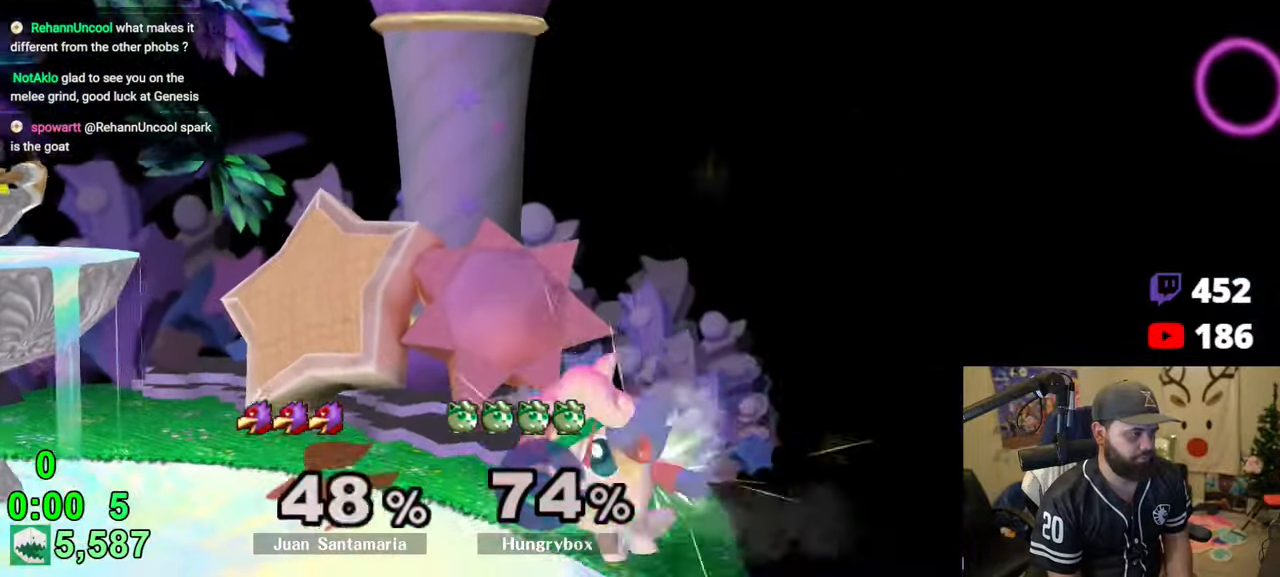
{"buttons": [], "left_stick": "center", "right_stick": "center", "events": [[33, "Z", "down"], [83, "Z", "up"], [116, "Z", "down"], [200, "Z", "up"], [200, "left_stick", "center"], [366, "Z", "down"], [416, "Z", "up"]]}
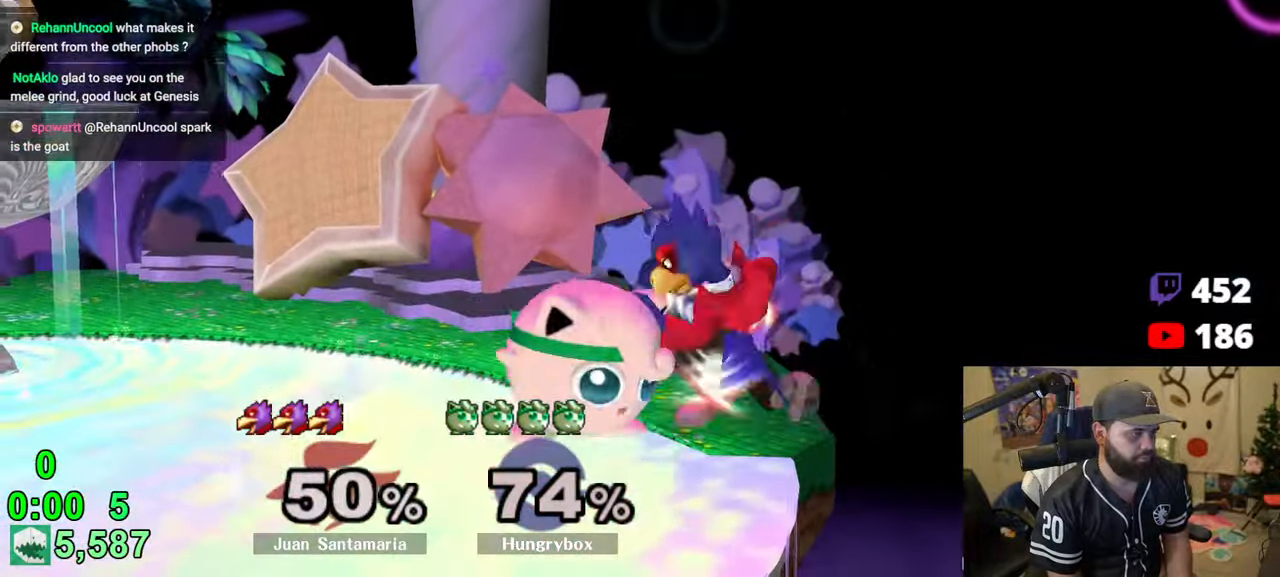
{"buttons": [], "left_stick": "right", "right_stick": "center", "events": [[16, "left_stick", "right"], [183, "R1", "down"], [300, "R1", "up"]]}
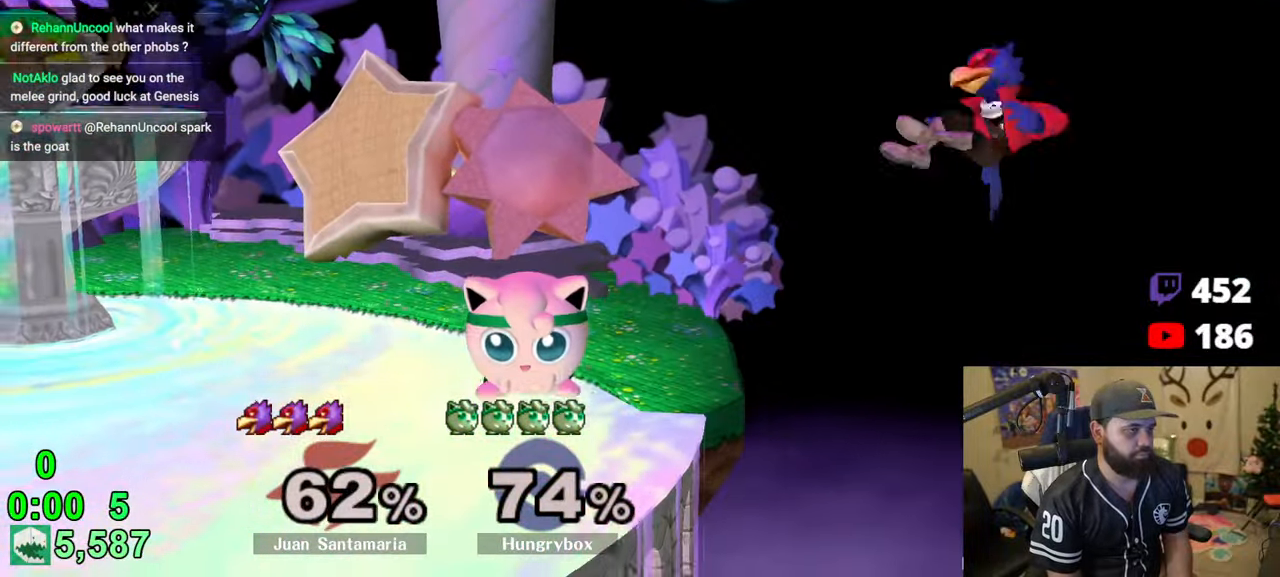
{"buttons": [], "left_stick": "center", "right_stick": "center", "events": [[16, "left_stick", "center"], [183, "left_stick", "up-right"], [250, "left_stick", "down-right"], [283, "R1", "down"], [366, "R1", "up"], [400, "left_stick", "center"]]}
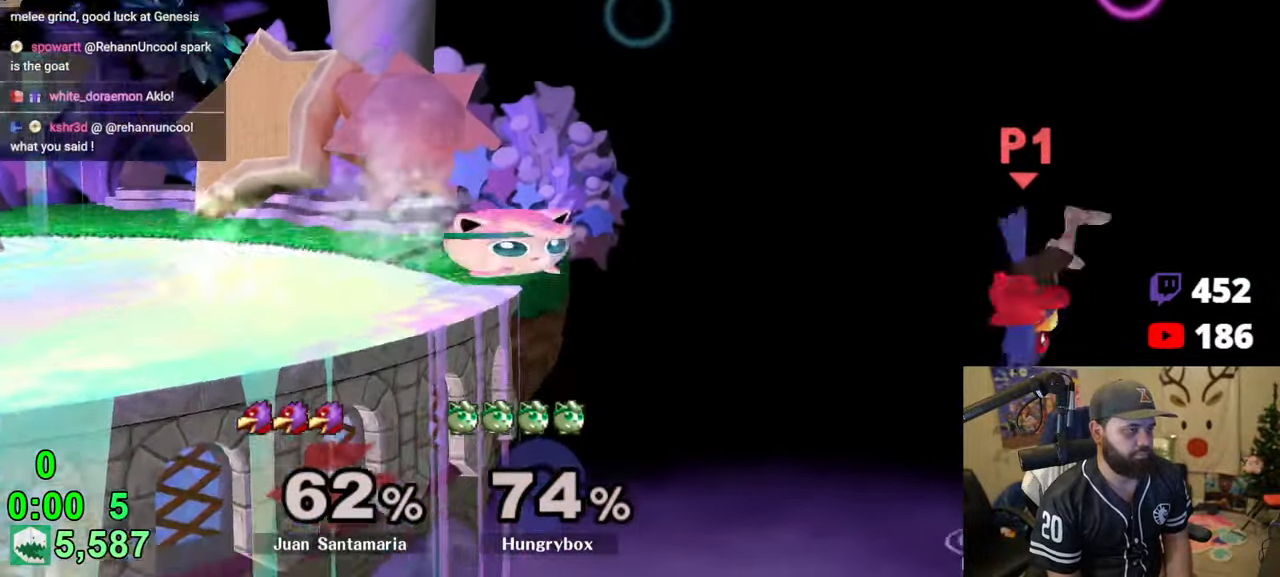
{"buttons": [], "left_stick": "down-left", "right_stick": "center", "events": [[16, "Y", "down"], [66, "Y", "up"], [300, "Z", "down"], [383, "Z", "up"], [433, "Z", "down"], [483, "Z", "up"], [483, "left_stick", "down-left"]]}